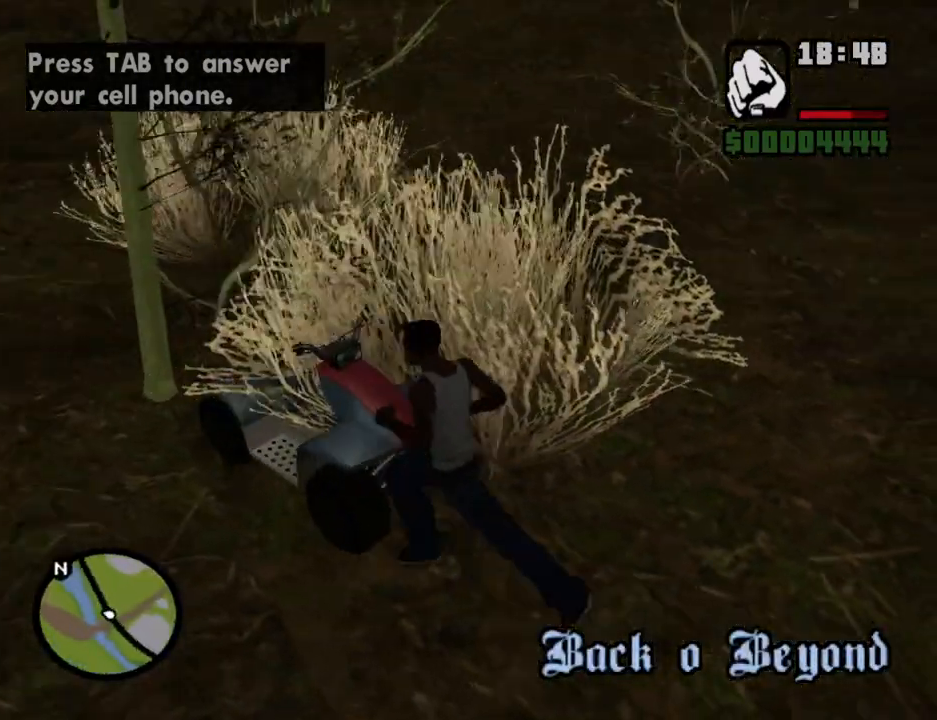
Gameplay with keyboard and mouse; each line is a JSON object with the keys and mouse buttons held at the frame after it. "events" lists presses ("down") and releases ("up") of "1", "2", "3", "4", "5", "6", "8", "a", "alt", "c", "ctrl", "d", "down", "e", "escape", "f", "f1", "f2", "f3", "g", "h", "left", "num2", "q", "r", "right", "s", "shift", "space", "t", "tab", "up", "v", "w", "x", "z", "mouse_left", "mouse_middle", "mouse_right", "mouse_wheel_up" and "mouse_wheel_down" between this image and that frame as [ms after this image, input, new state], when the widget could be followed in between. "mouse_left", "mouse_middle", "mouse_right", "mouse_wheel_up", "mouse_wheel_down" = the "left", "middle", "right", "wheel_up", "wheel_down" buttons of the "mouse" list. No other keys are recorded. Mouse movement is not recorded.
{"keys": ["f", "w"], "mouse": [], "events": [[352, "w", "down"], [435, "a", "up"], [486, "f", "down"]]}
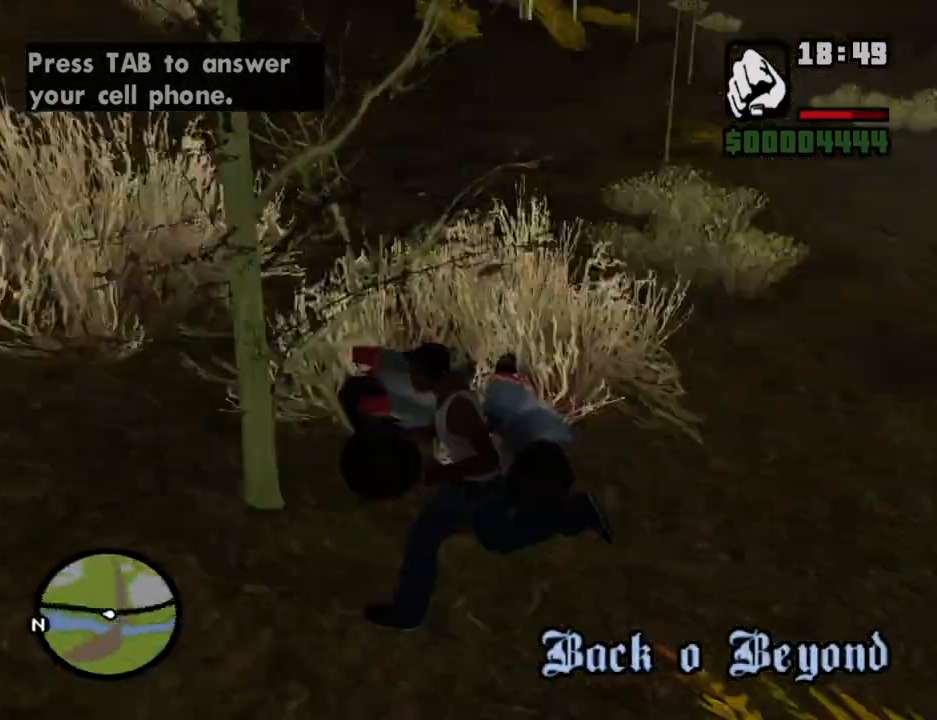
{"keys": [], "mouse": [], "events": [[34, "w", "up"], [134, "f", "up"], [218, "f", "down"], [268, "f", "up"], [352, "f", "down"], [436, "f", "up"]]}
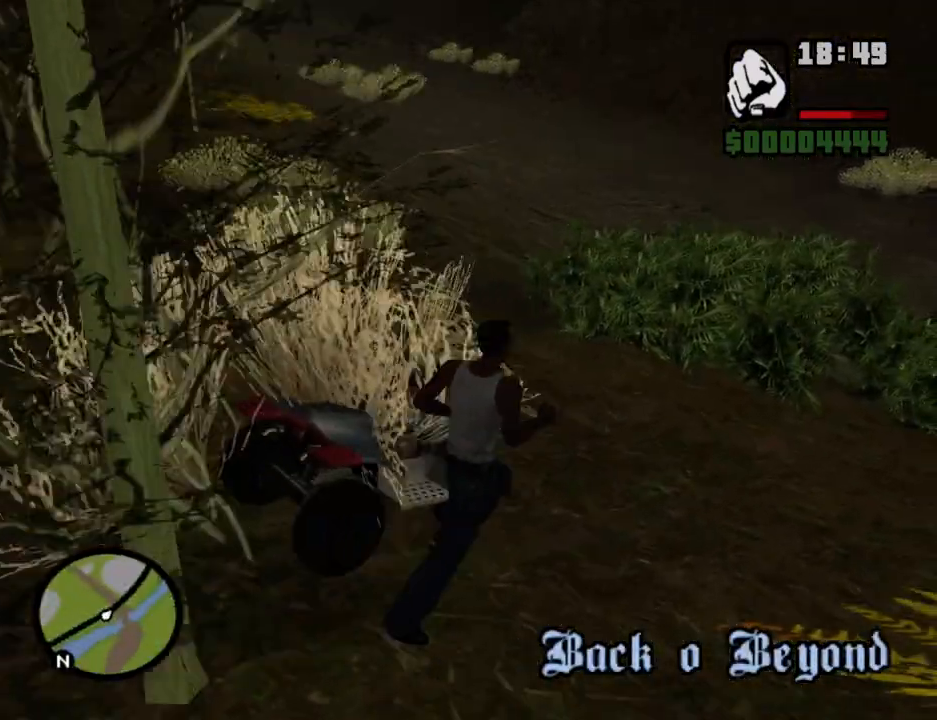
{"keys": ["w"], "mouse": [], "events": [[84, "f", "down"], [134, "f", "up"], [402, "w", "down"]]}
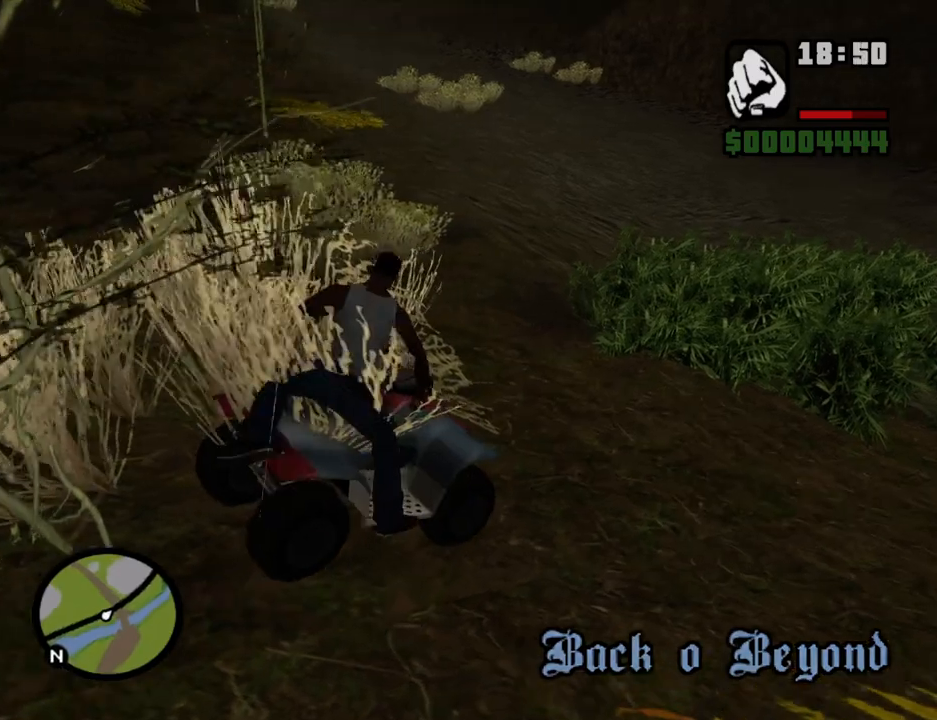
{"keys": ["a", "w"], "mouse": [], "events": [[335, "a", "down"]]}
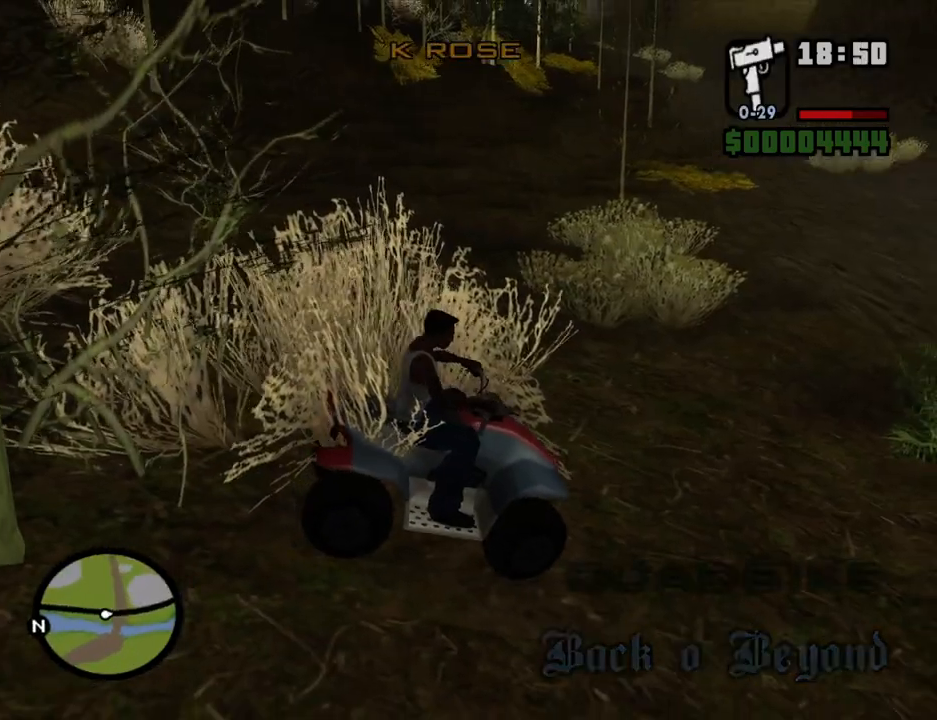
{"keys": ["a", "w"], "mouse": [], "events": []}
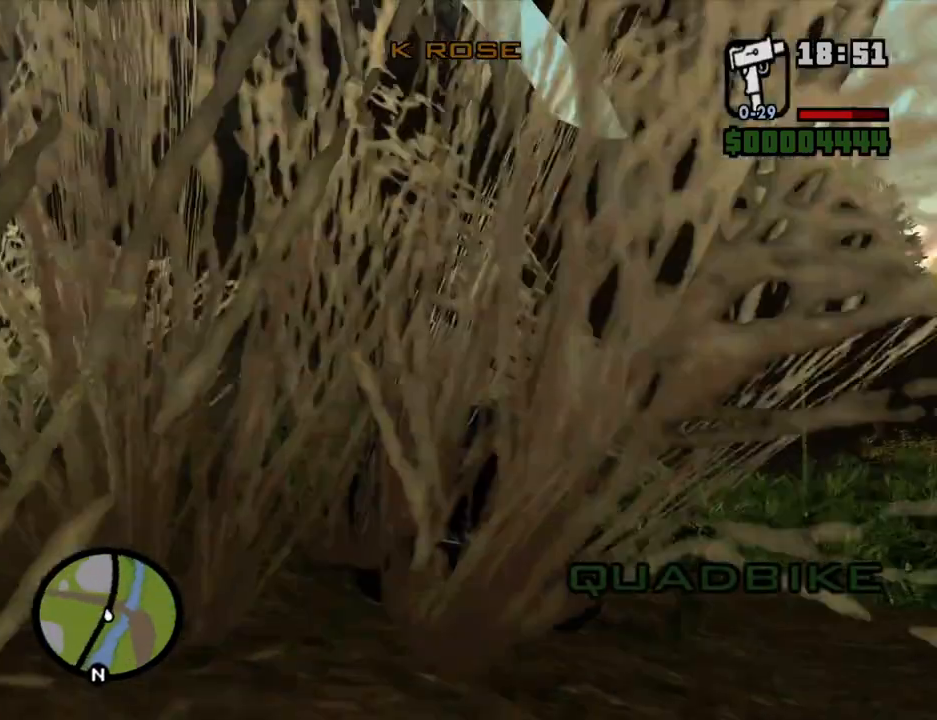
{"keys": ["w"], "mouse": [], "events": [[100, "a", "up"]]}
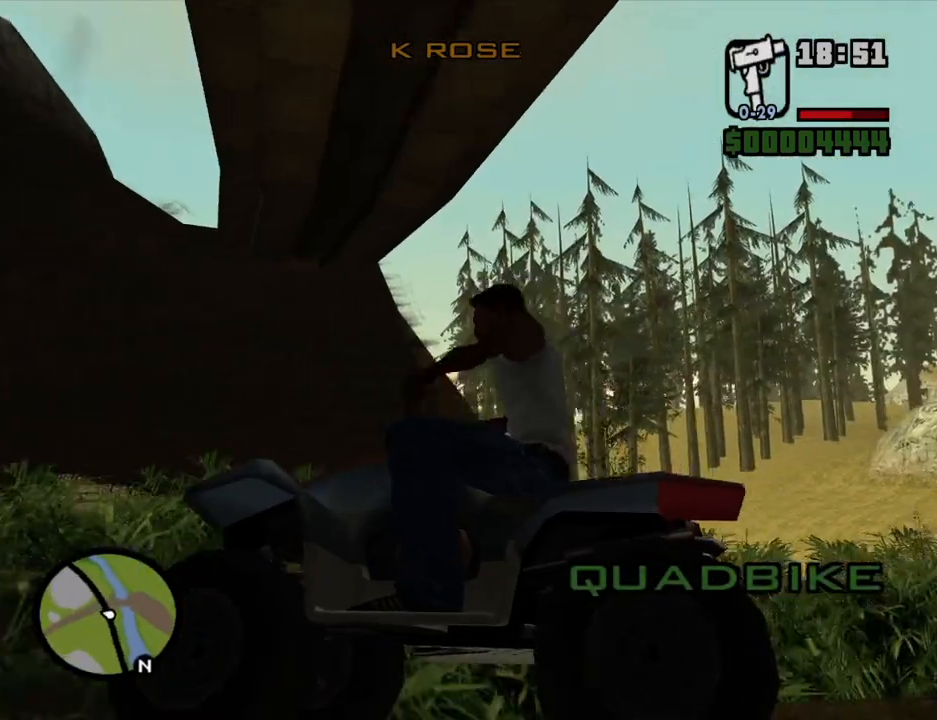
{"keys": ["w"], "mouse": [], "events": [[202, "a", "down"], [302, "2", "down"], [302, "a", "up"], [436, "2", "up"]]}
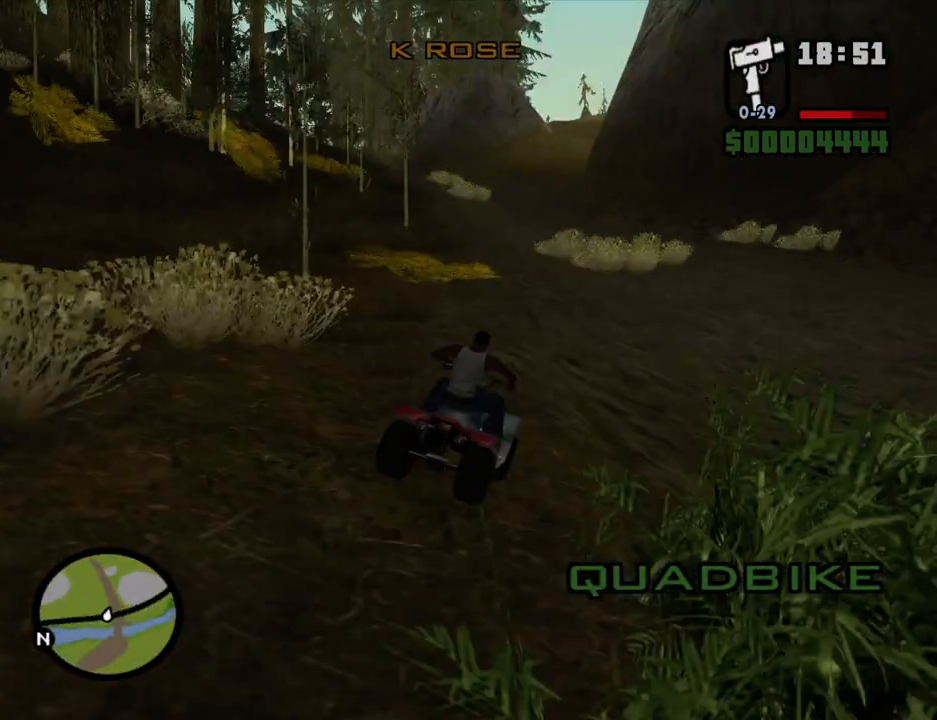
{"keys": ["2", "w"], "mouse": [], "events": [[34, "2", "down"], [134, "a", "down"], [168, "2", "up"], [218, "a", "up"], [252, "2", "down"], [352, "2", "up"], [436, "2", "down"]]}
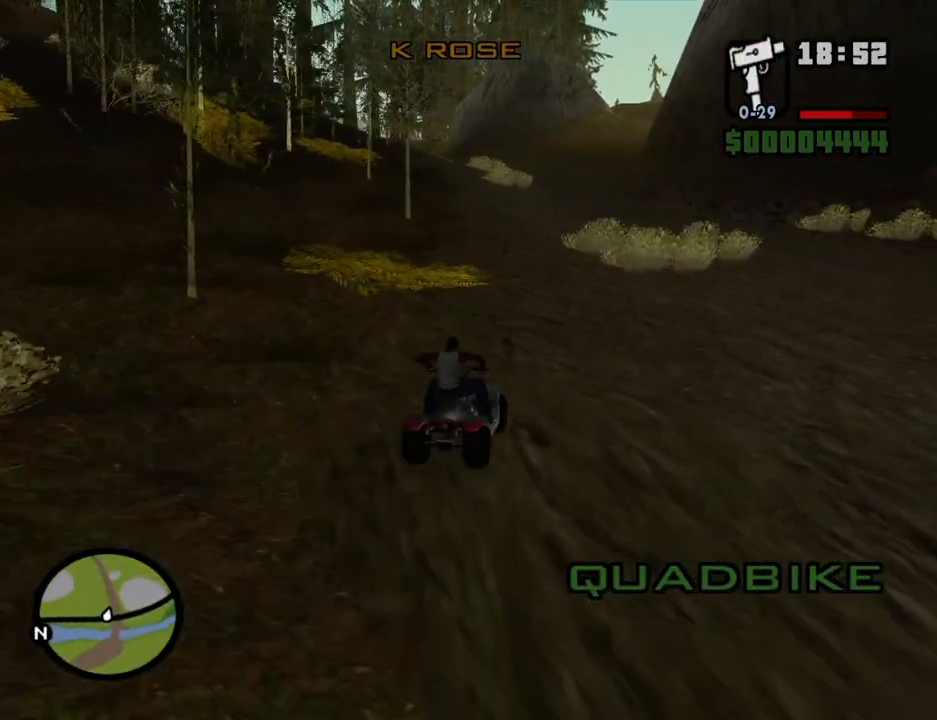
{"keys": ["2", "w"], "mouse": [], "events": [[34, "2", "up"], [34, "a", "down"], [134, "2", "down"], [134, "a", "up"], [218, "2", "up"], [318, "2", "down"], [402, "2", "up"], [452, "2", "down"]]}
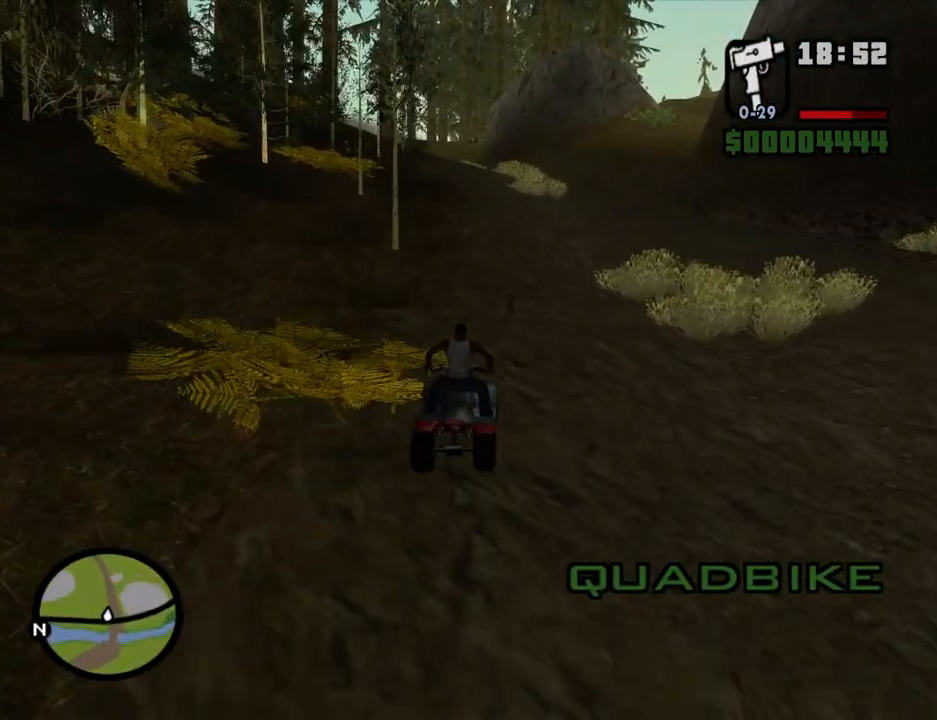
{"keys": ["w"], "mouse": [], "events": [[100, "2", "up"], [184, "2", "down"], [234, "2", "up"], [335, "2", "down"], [419, "2", "up"]]}
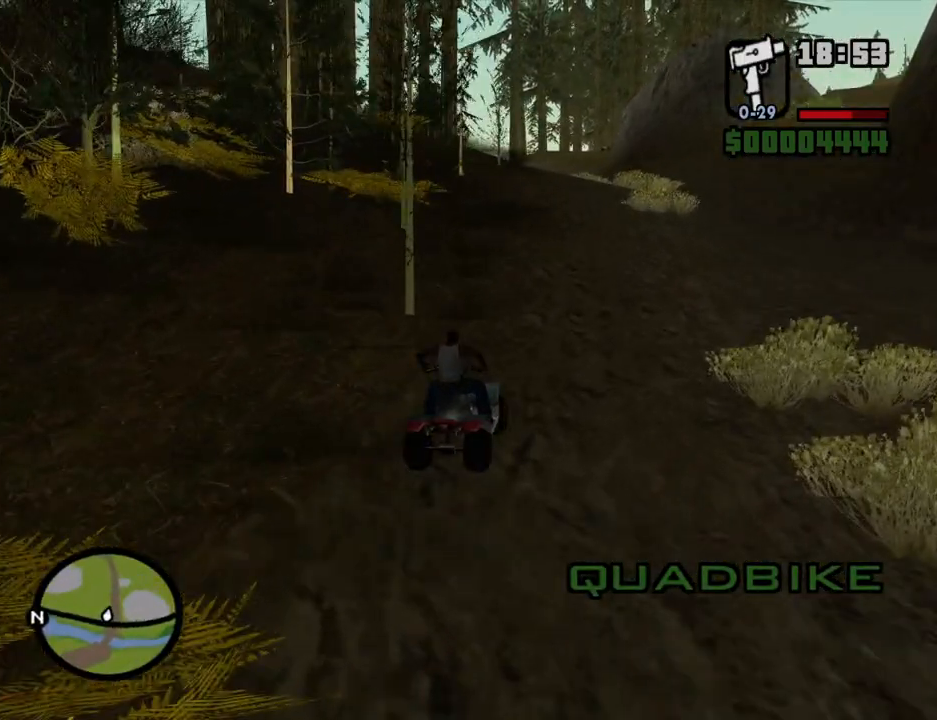
{"keys": ["2", "a", "w"], "mouse": [], "events": [[16, "2", "down"], [117, "2", "up"], [201, "2", "down"], [301, "2", "up"], [385, "2", "down"], [435, "a", "down"]]}
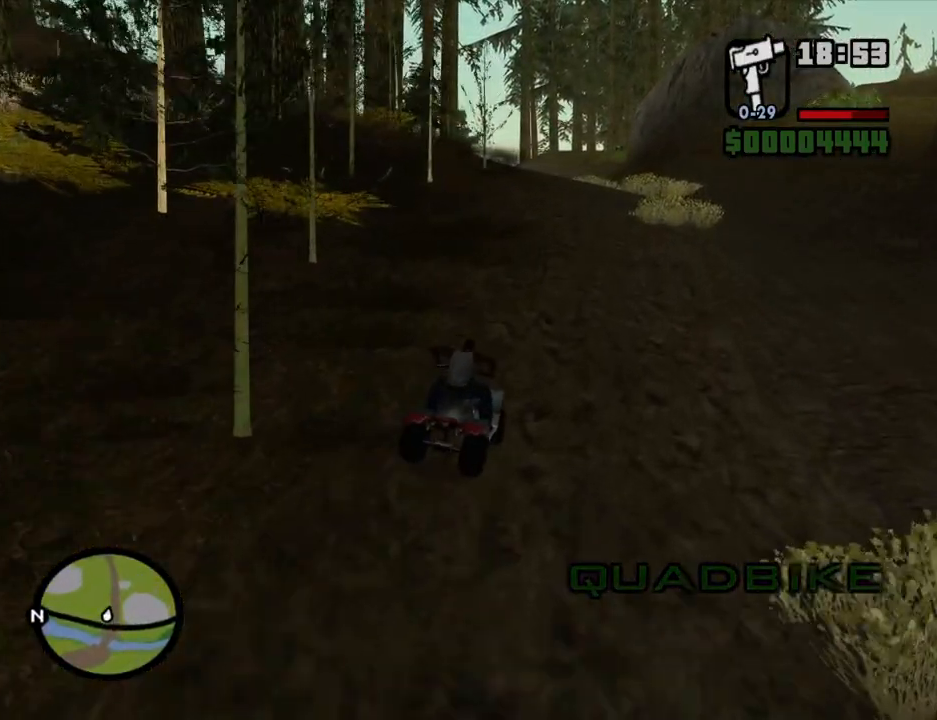
{"keys": ["2", "w"], "mouse": [], "events": [[50, "2", "up"], [50, "a", "up"], [100, "2", "down"], [234, "2", "up"], [284, "2", "down"], [419, "2", "up"], [469, "2", "down"]]}
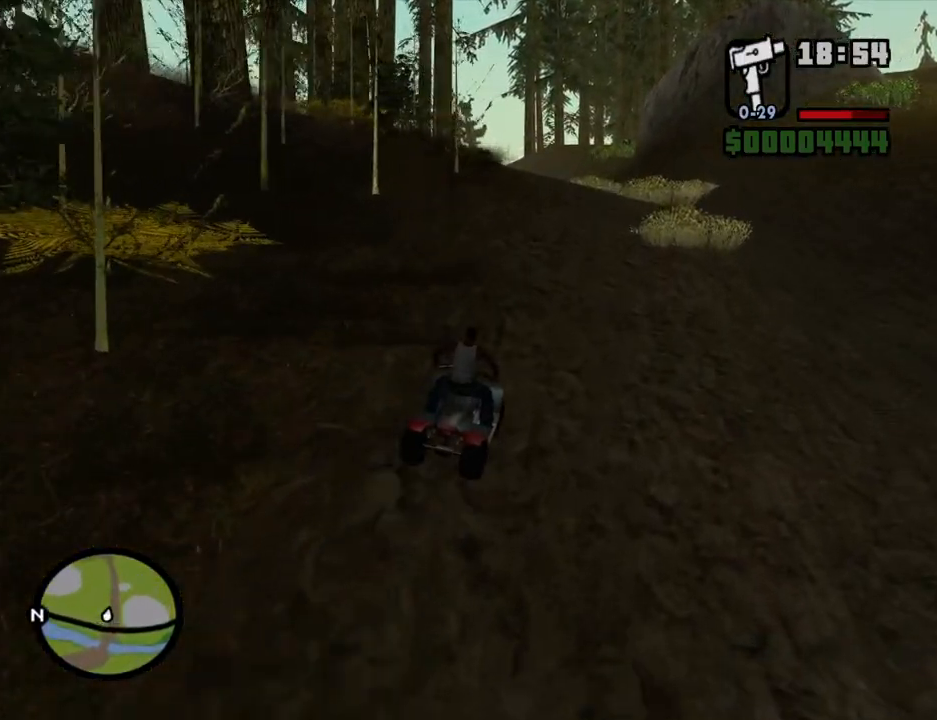
{"keys": ["w"], "mouse": [], "events": [[118, "2", "up"], [151, "a", "down"], [201, "2", "down"], [252, "a", "up"], [302, "2", "up"], [403, "2", "down"], [486, "2", "up"]]}
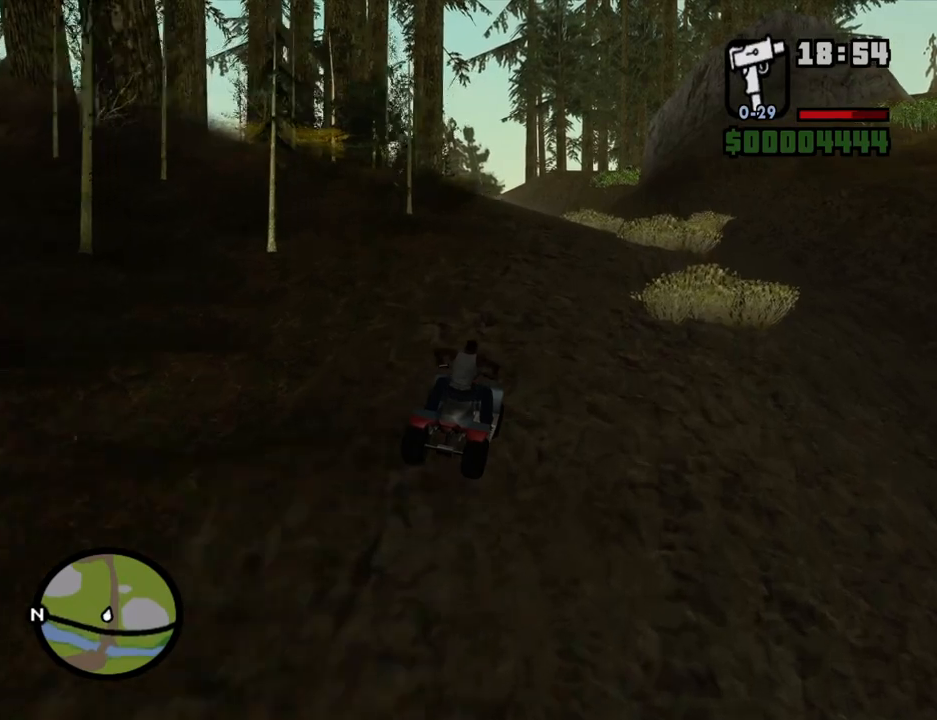
{"keys": ["2", "w"], "mouse": [], "events": [[84, "2", "down"], [168, "2", "up"], [218, "a", "down"], [268, "2", "down"], [302, "a", "up"], [352, "2", "up"], [436, "2", "down"]]}
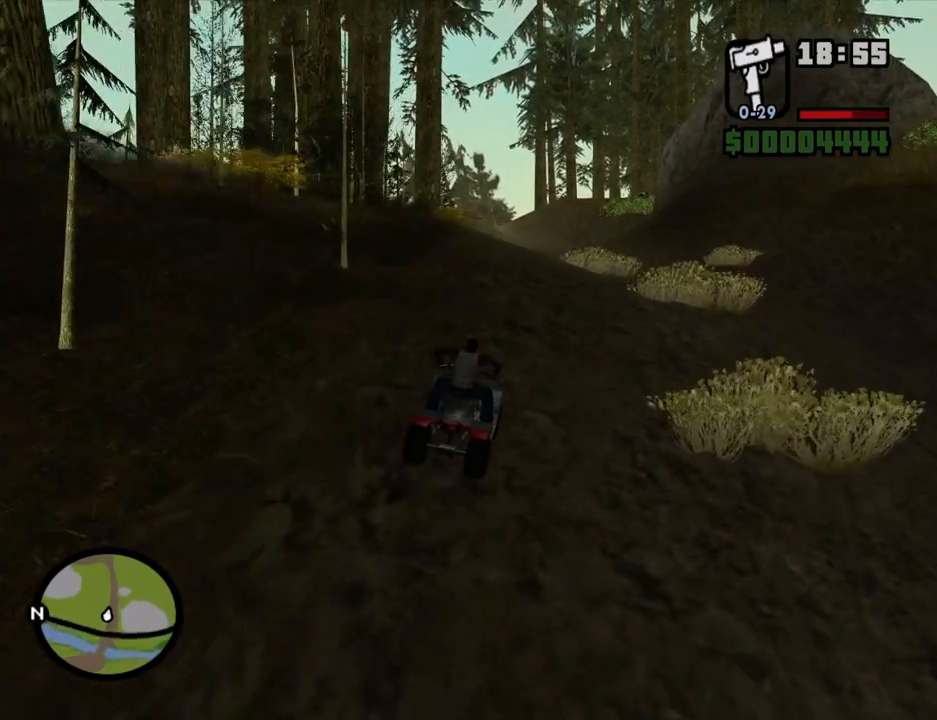
{"keys": ["2", "w"], "mouse": [], "events": [[84, "2", "up"], [134, "2", "down"], [134, "a", "down"], [218, "a", "up"], [268, "2", "up"], [318, "2", "down"], [452, "2", "up"], [503, "2", "down"]]}
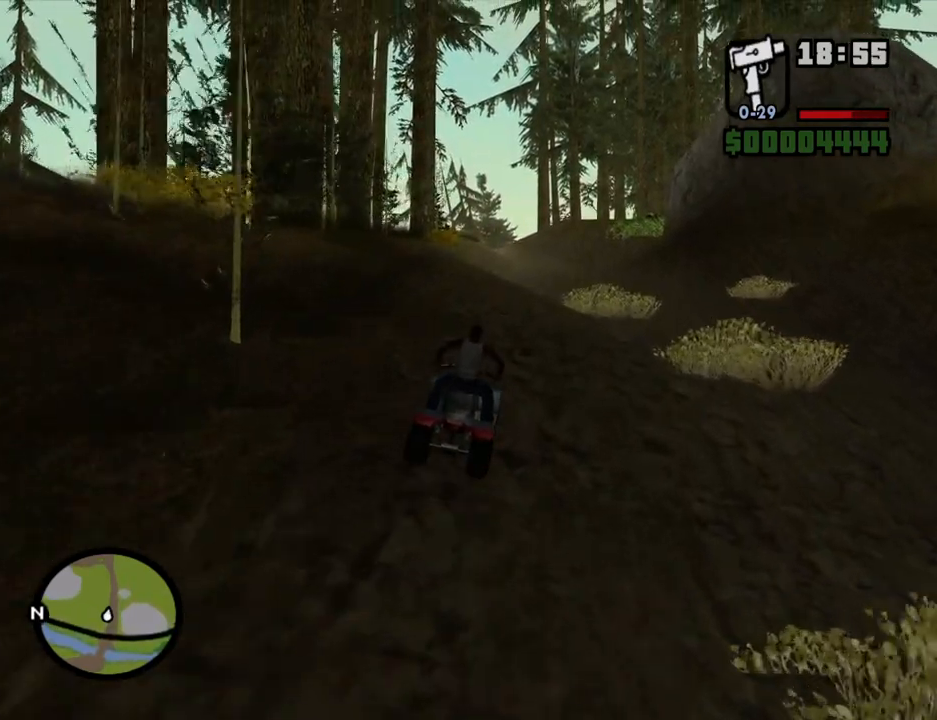
{"keys": ["2", "w"], "mouse": [], "events": [[150, "2", "up"], [234, "2", "down"], [385, "2", "up"], [385, "d", "down"], [419, "2", "down"], [419, "d", "up"]]}
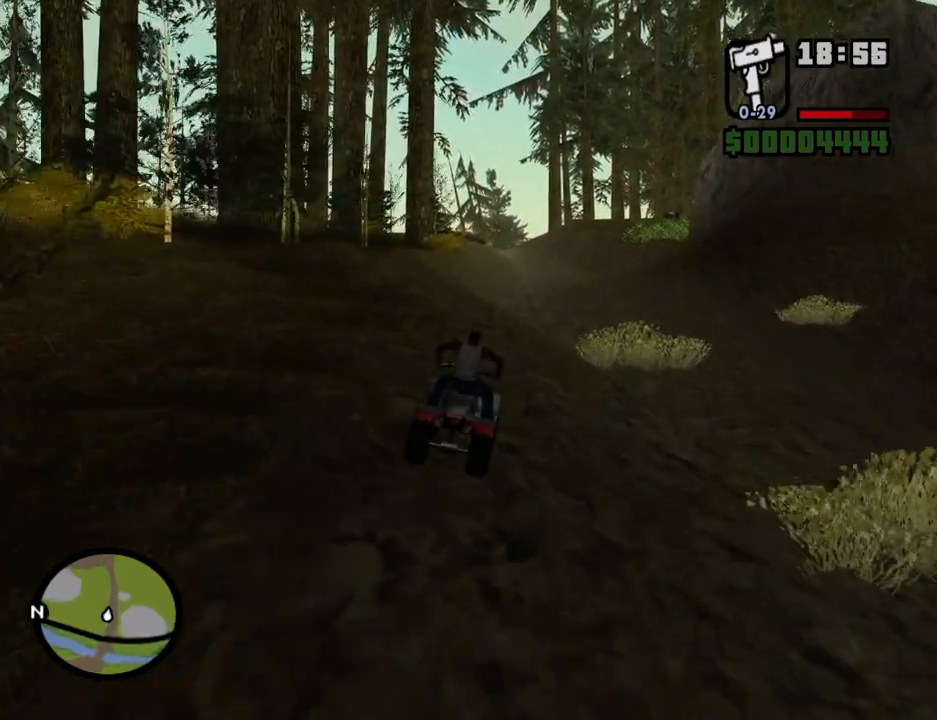
{"keys": ["w"], "mouse": [], "events": [[67, "2", "up"], [118, "2", "down"], [252, "2", "up"], [352, "2", "down"], [352, "d", "down"], [436, "d", "up"], [486, "2", "up"]]}
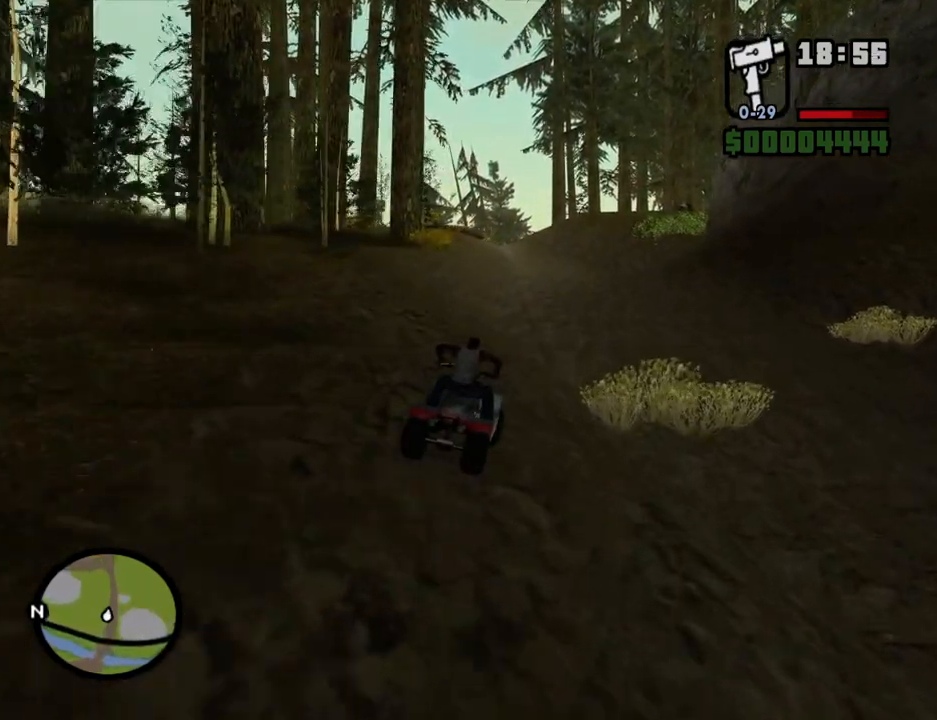
{"keys": ["2", "w"], "mouse": [], "events": [[51, "2", "down"], [185, "2", "up"], [285, "2", "down"], [386, "2", "up"], [470, "2", "down"]]}
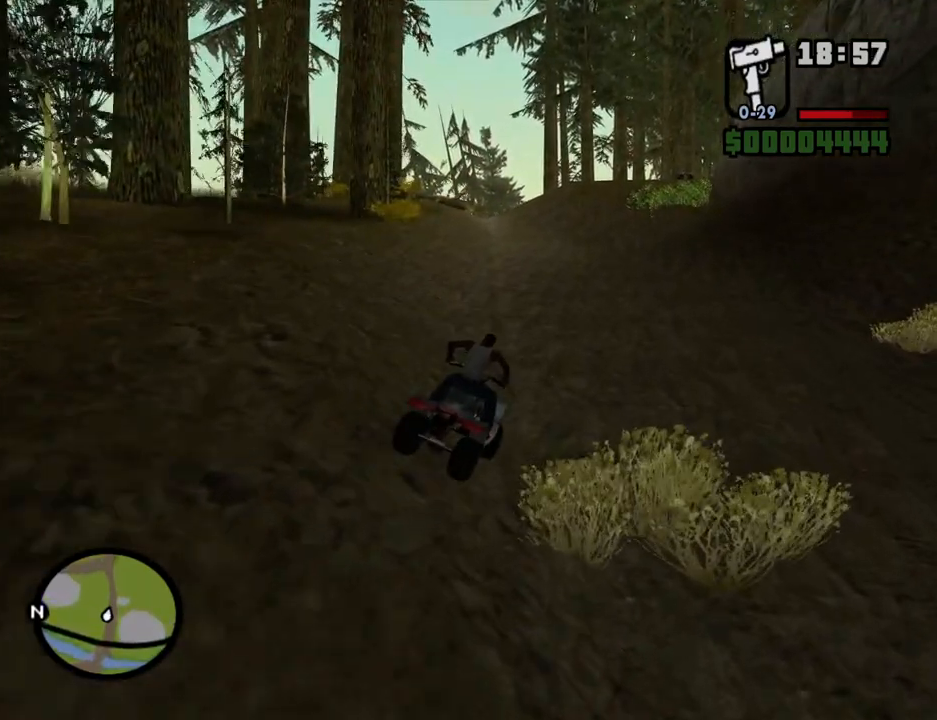
{"keys": ["a", "w"], "mouse": [], "events": [[17, "a", "down"], [118, "2", "up"], [151, "2", "down"], [151, "a", "up"], [302, "2", "up"], [352, "2", "down"], [436, "a", "down"], [486, "2", "up"]]}
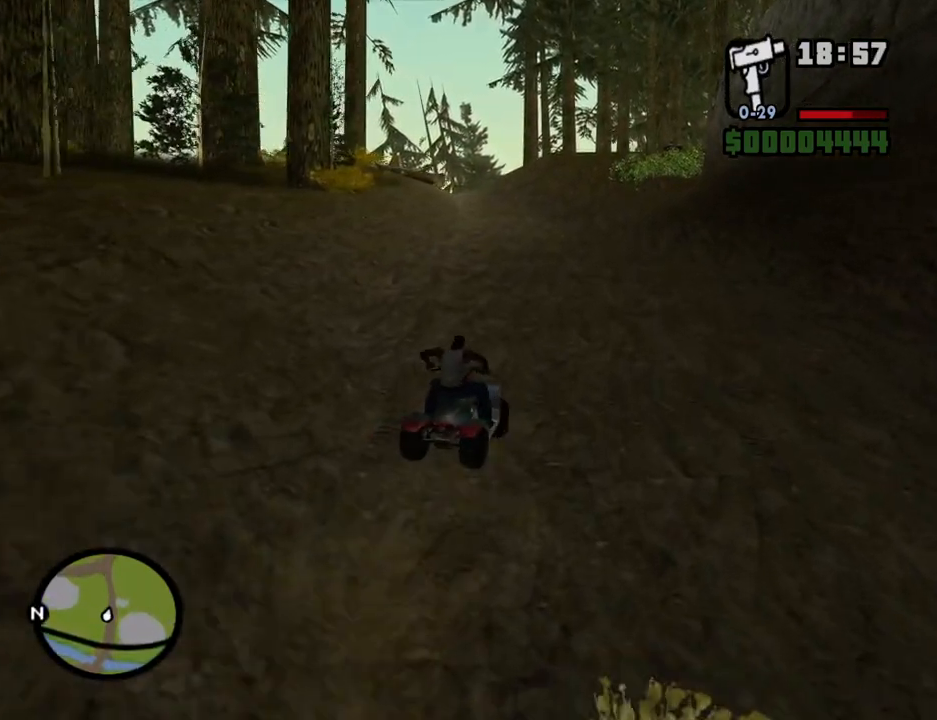
{"keys": ["2", "w"], "mouse": [], "events": [[84, "2", "down"], [84, "a", "up"], [168, "2", "up"], [268, "2", "down"], [352, "a", "down"], [402, "2", "up"], [436, "2", "down"], [486, "a", "up"]]}
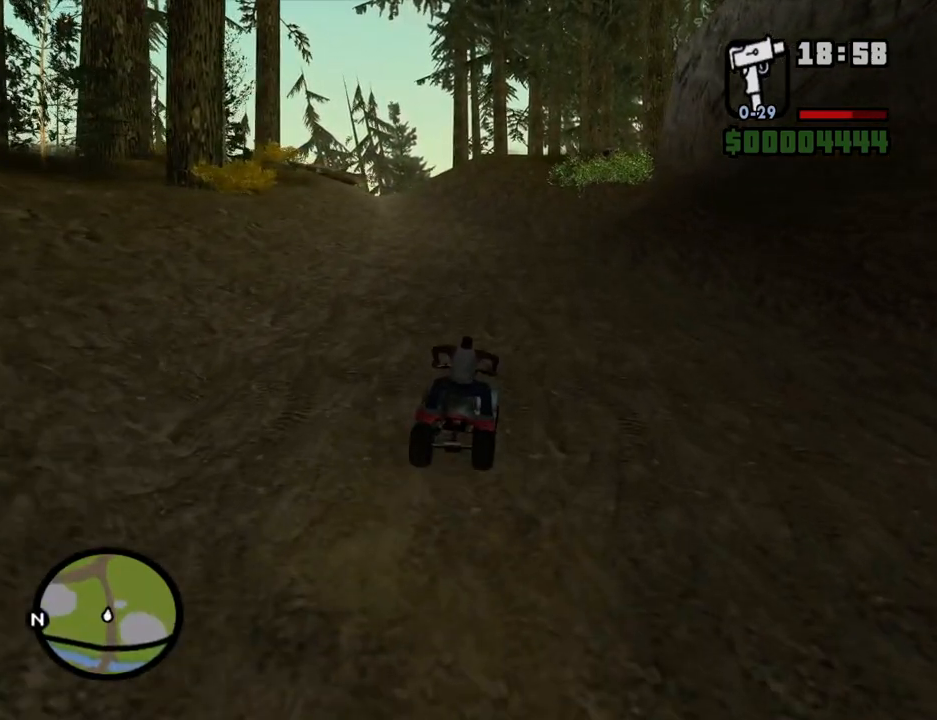
{"keys": ["w"], "mouse": [], "events": [[84, "2", "up"], [167, "2", "down"], [268, "2", "up"], [368, "2", "down"], [503, "2", "up"]]}
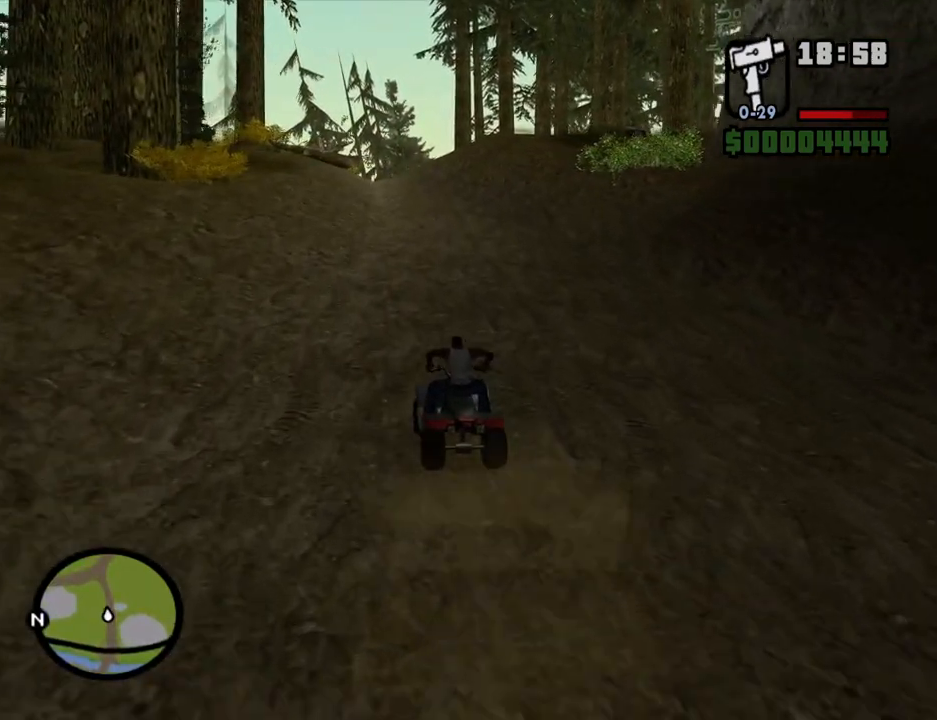
{"keys": ["2", "w"], "mouse": [], "events": [[50, "2", "down"], [184, "2", "up"], [284, "2", "down"], [385, "2", "up"], [469, "2", "down"]]}
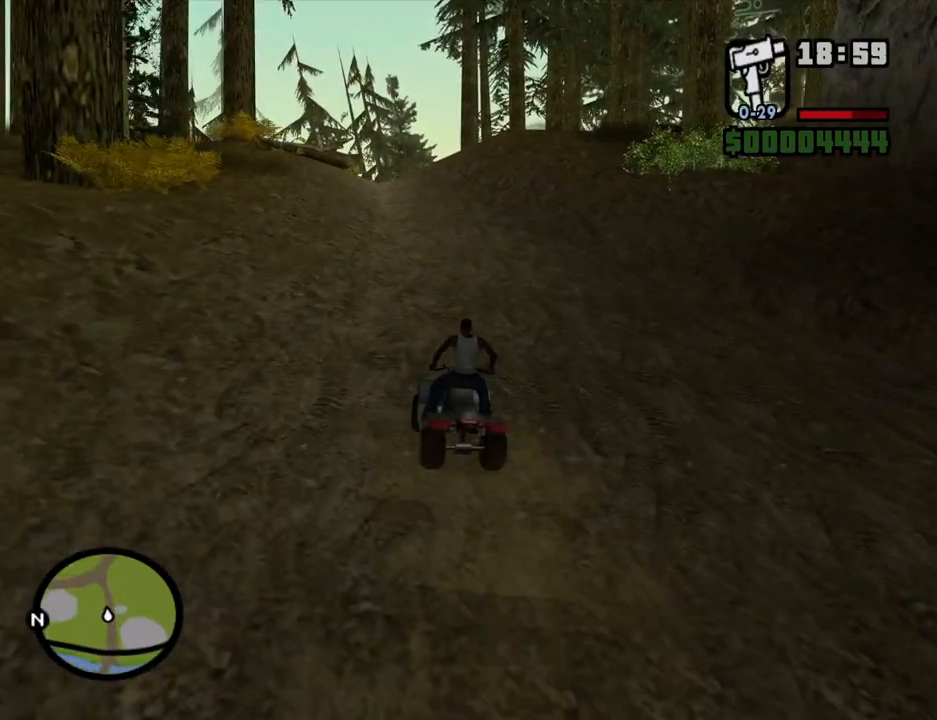
{"keys": ["2", "w"], "mouse": [], "events": [[118, "2", "up"], [201, "2", "down"], [302, "2", "up"], [386, "2", "down"]]}
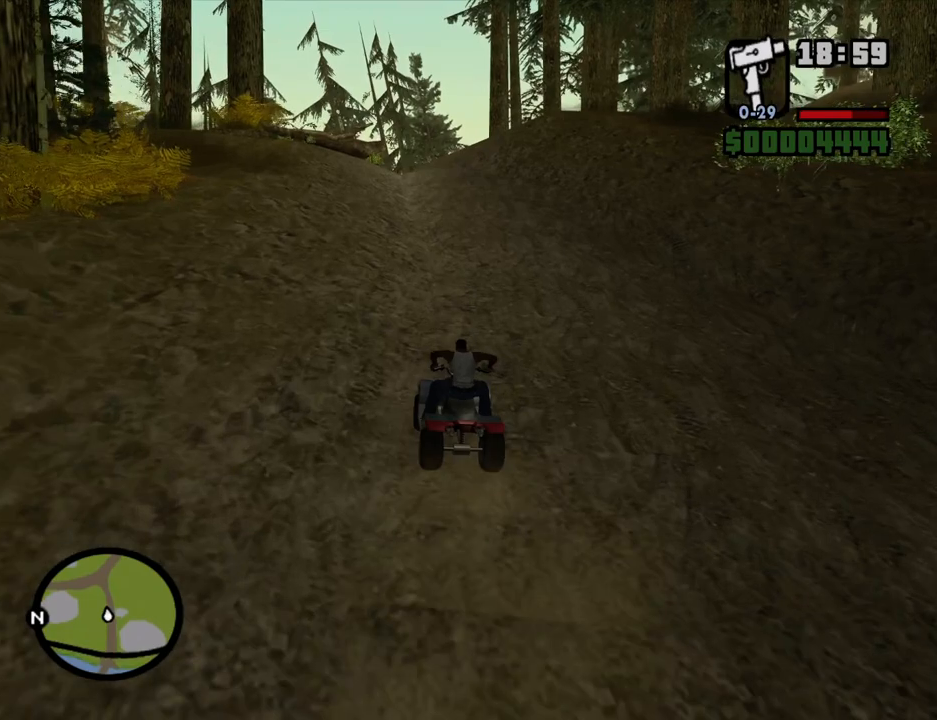
{"keys": ["w"], "mouse": [], "events": [[51, "2", "up"], [101, "d", "down"], [151, "2", "down"], [151, "d", "up"], [235, "2", "up"], [336, "2", "down"], [470, "2", "up"]]}
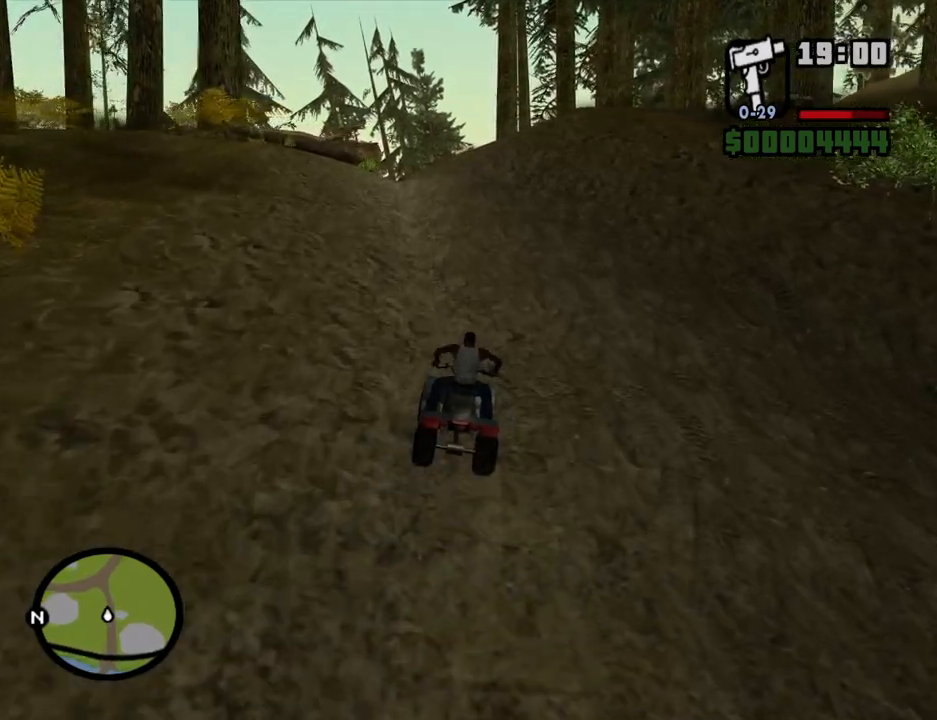
{"keys": ["2", "w"], "mouse": [], "events": [[17, "2", "down"], [151, "2", "up"], [201, "a", "down"], [251, "2", "down"], [302, "a", "up"], [402, "2", "up"], [436, "2", "down"]]}
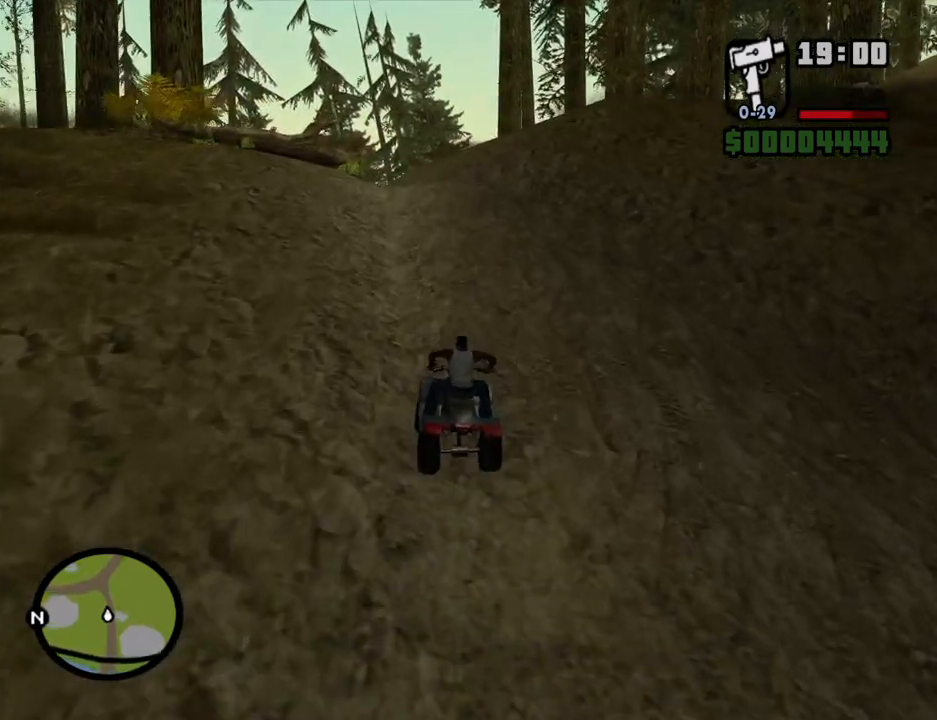
{"keys": ["2", "w"], "mouse": [], "events": [[84, "2", "up"], [167, "2", "down"]]}
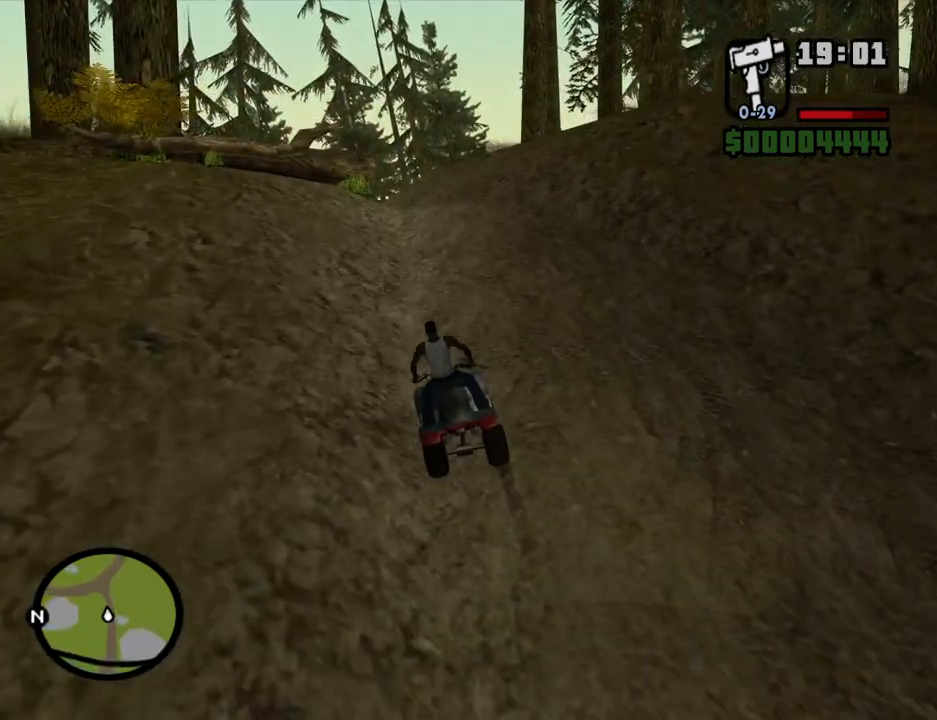
{"keys": ["2", "w"], "mouse": [], "events": []}
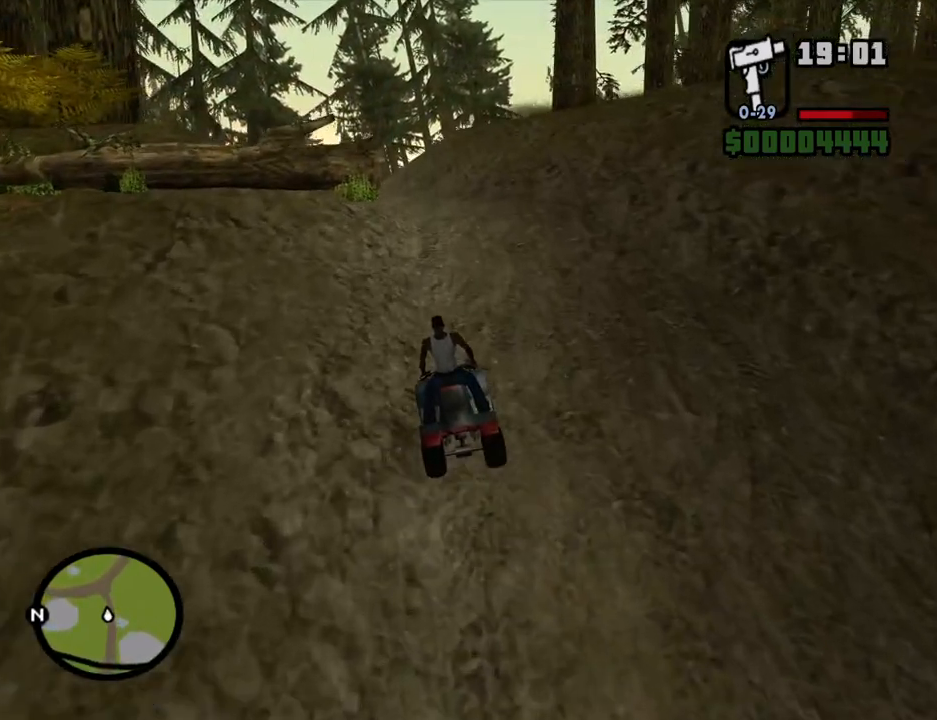
{"keys": ["2", "w"], "mouse": [], "events": []}
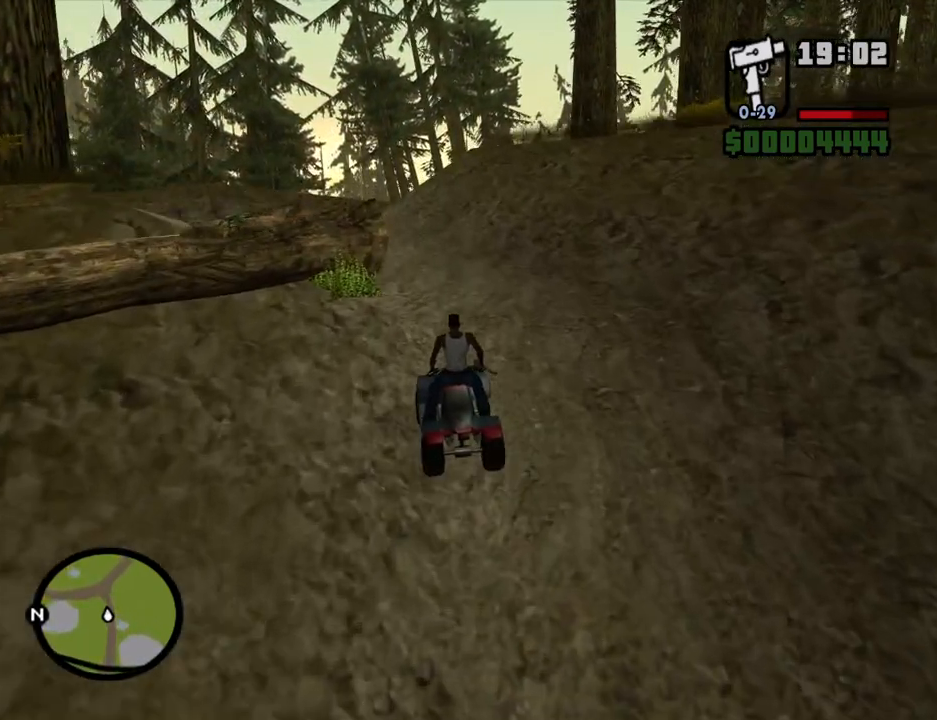
{"keys": ["w"], "mouse": [], "events": [[436, "2", "up"]]}
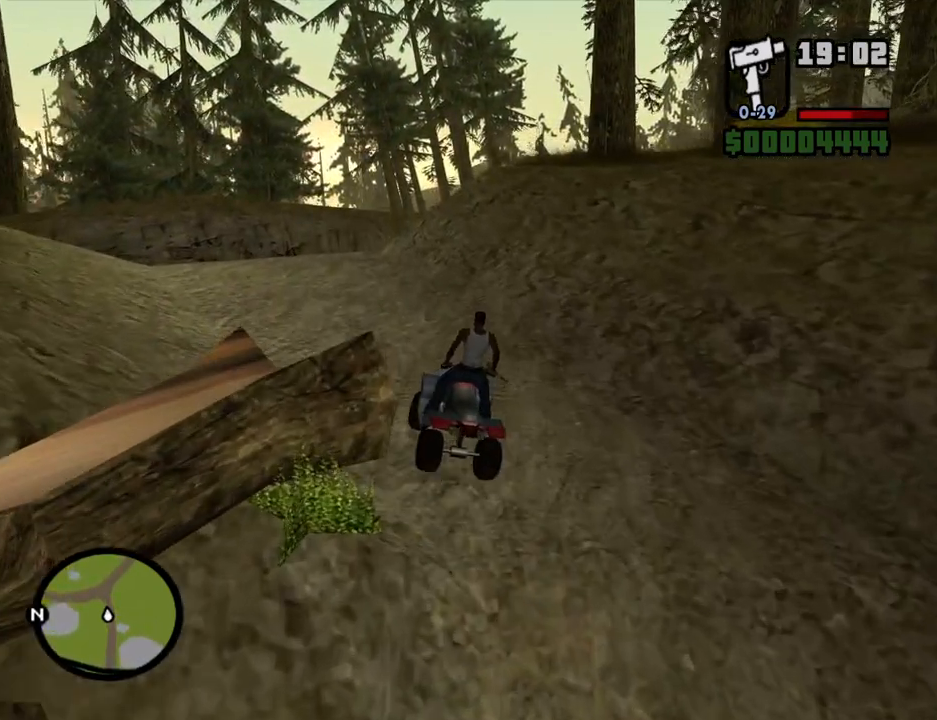
{"keys": ["w"], "mouse": [], "events": [[151, "a", "down"], [235, "a", "up"]]}